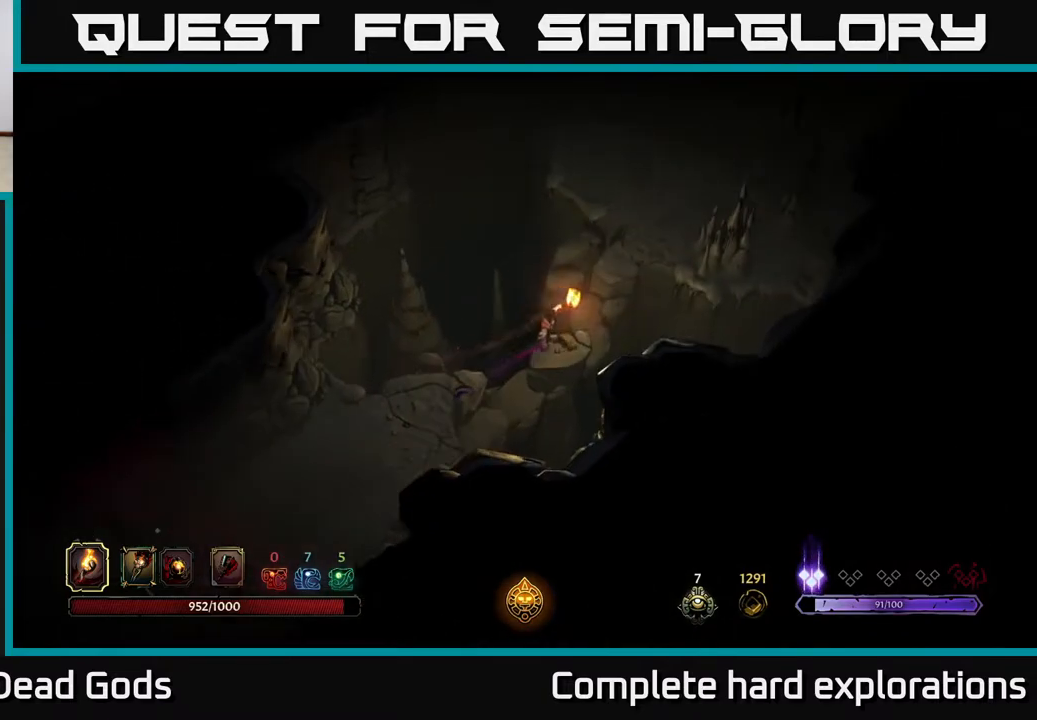
Gameplay with a controller (Xbox layout); each line is a JSON object with the inputs held at the frame after it. "events" lists button and stick changes between this image and that frame as [ms after this image, input, new state], when the widget could be followed in between.
{"buttons": [], "left_stick": "center", "right_stick": "center", "events": []}
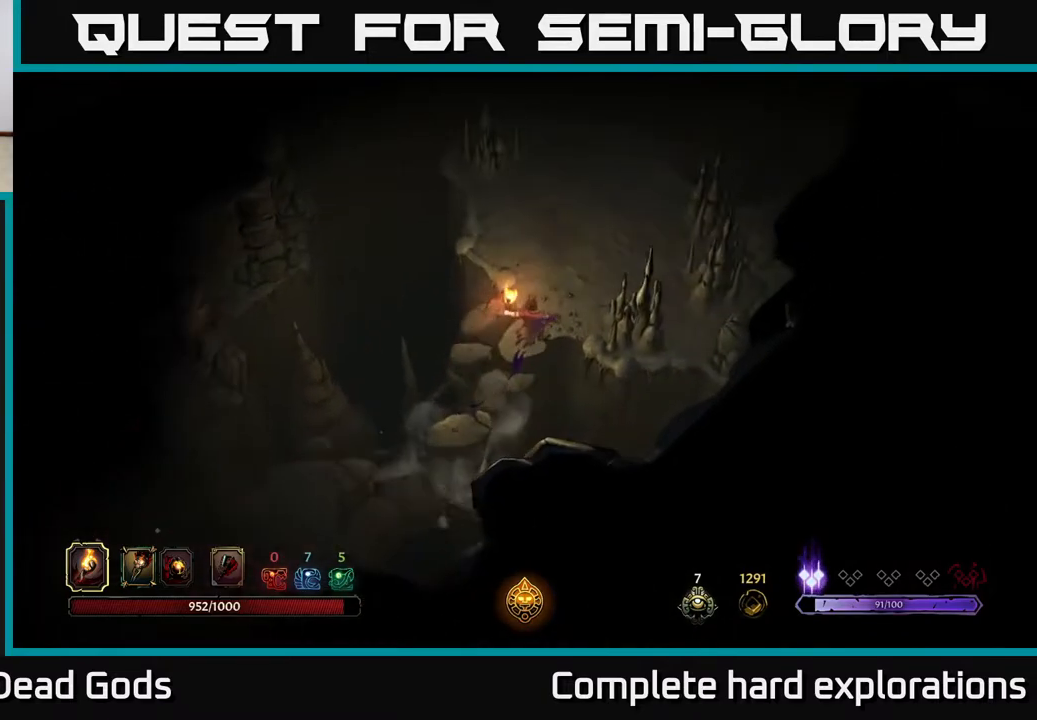
{"buttons": [], "left_stick": "up-right", "right_stick": "center", "events": [[250, "left_stick", "up"], [400, "left_stick", "up-right"]]}
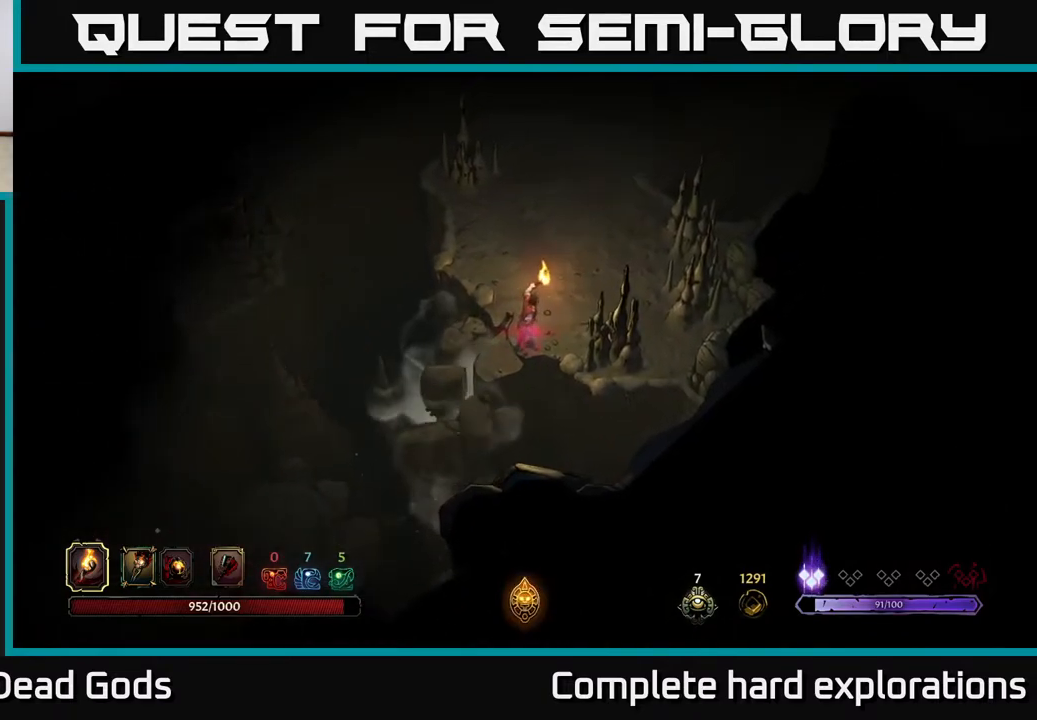
{"buttons": [], "left_stick": "up", "right_stick": "center", "events": [[117, "left_stick", "up"]]}
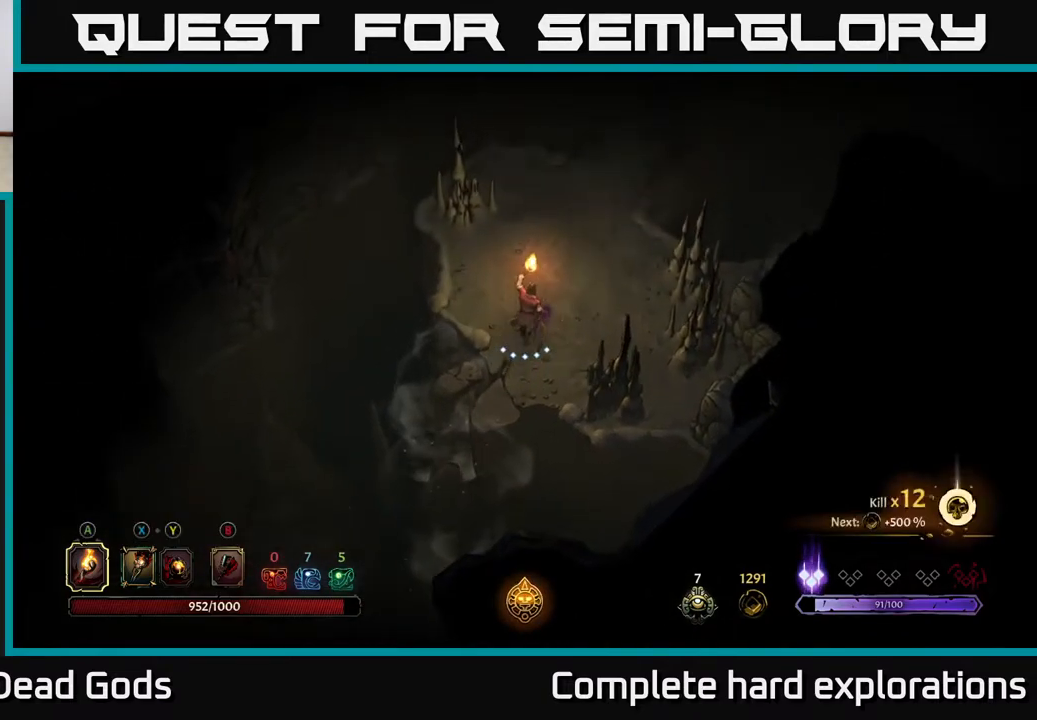
{"buttons": [], "left_stick": "up-right", "right_stick": "center", "events": [[67, "left_stick", "up-right"]]}
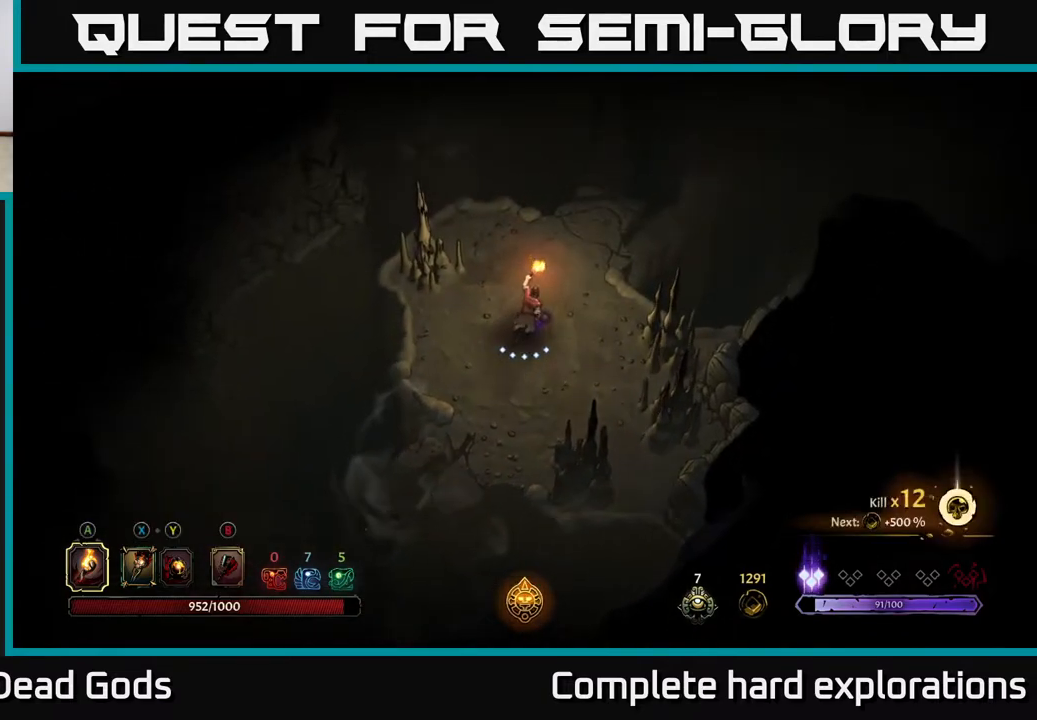
{"buttons": ["R1"], "left_stick": "up-right", "right_stick": "center", "events": [[450, "R1", "down"]]}
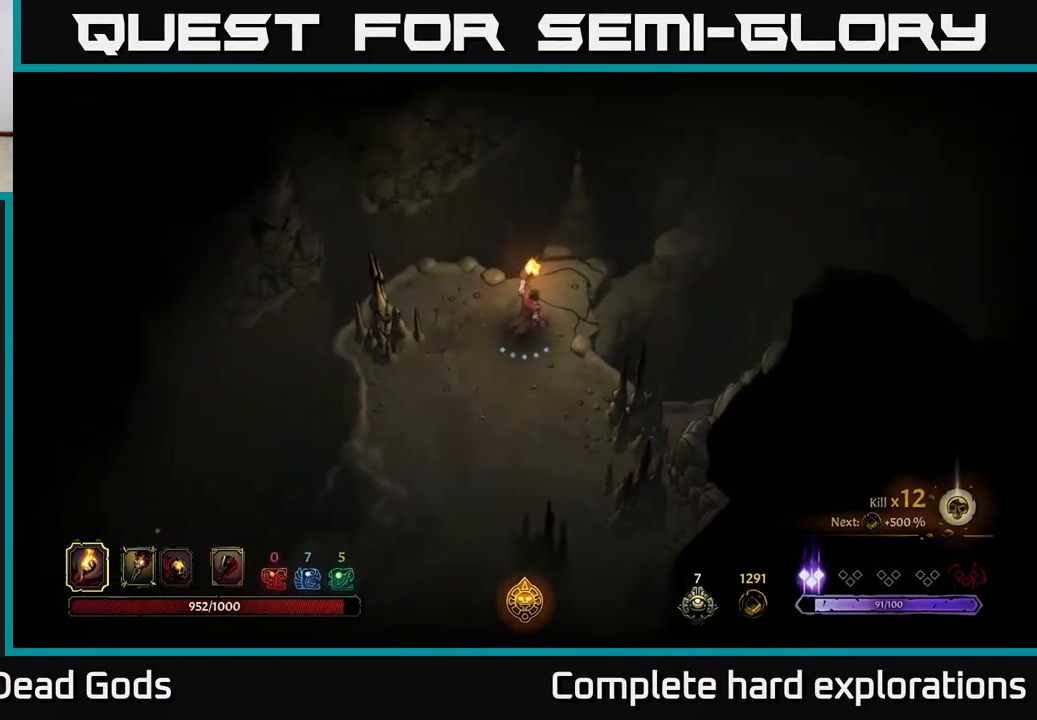
{"buttons": [], "left_stick": "center", "right_stick": "center", "events": [[50, "R1", "up"], [117, "R1", "down"], [233, "R1", "up"], [433, "left_stick", "center"]]}
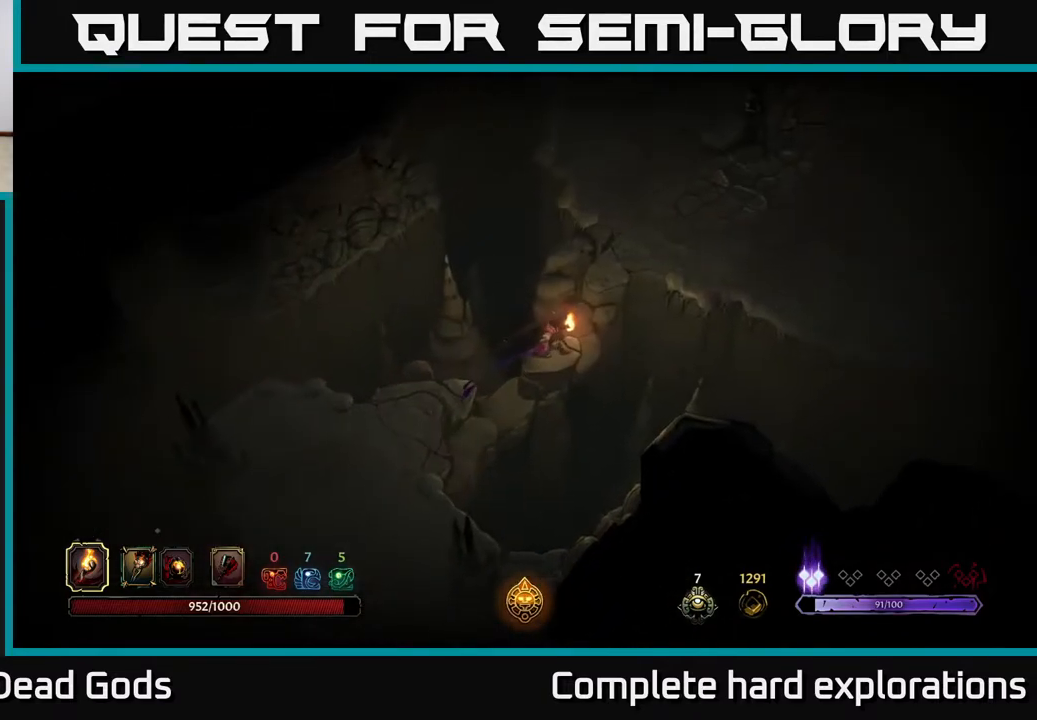
{"buttons": [], "left_stick": "center", "right_stick": "center", "events": []}
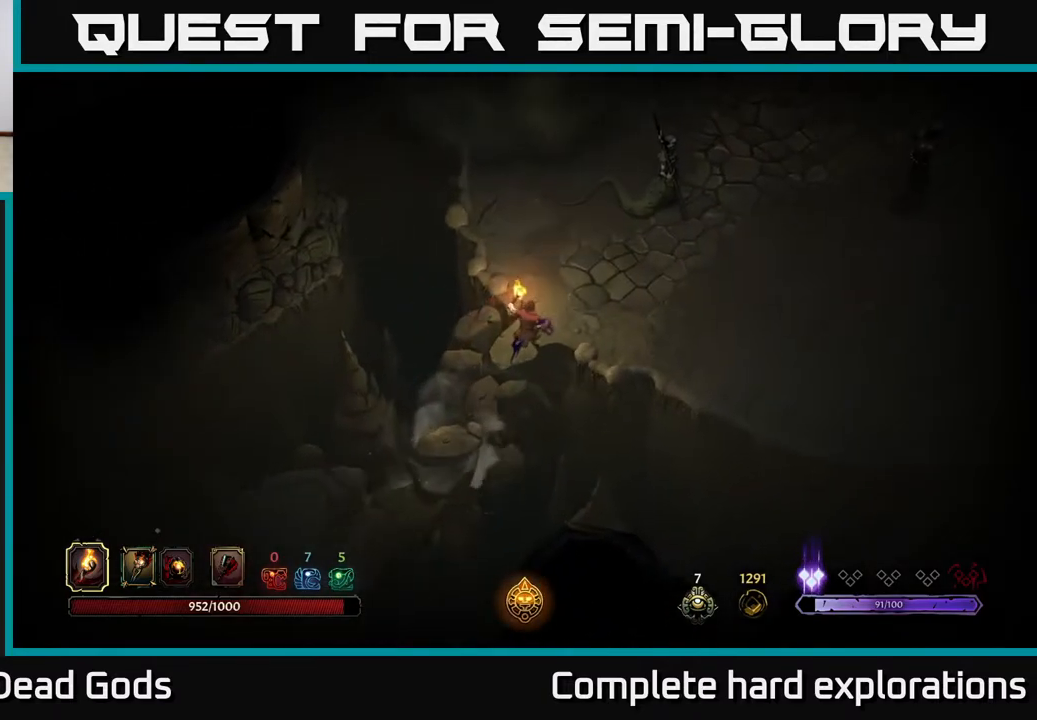
{"buttons": [], "left_stick": "up-right", "right_stick": "center", "events": [[150, "left_stick", "up-right"]]}
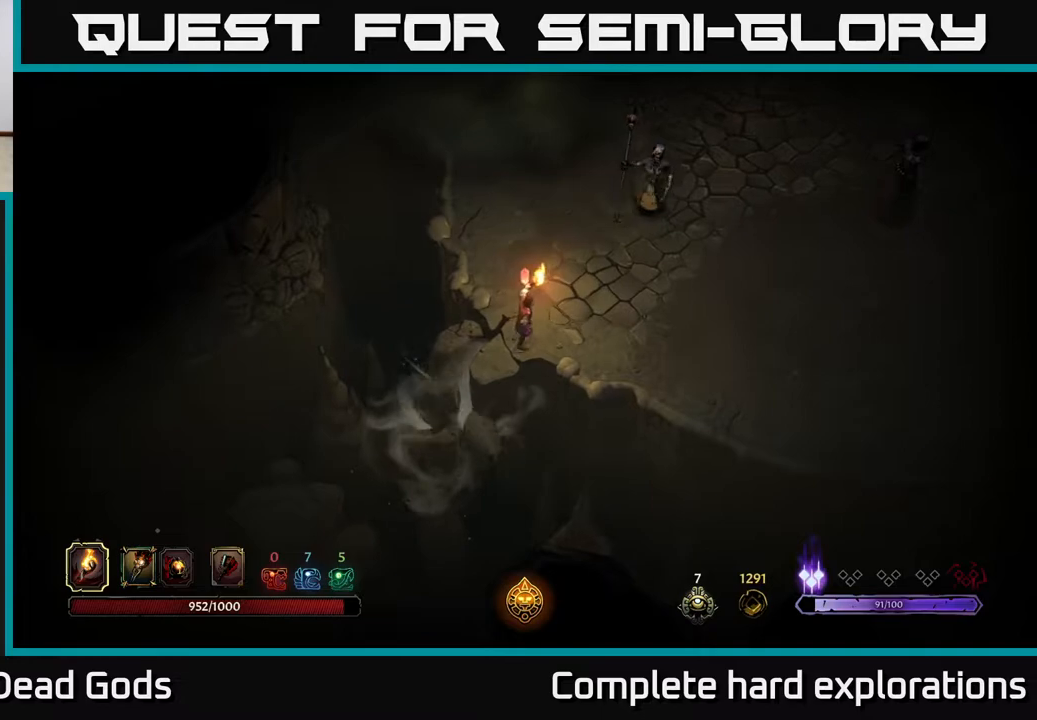
{"buttons": ["B"], "left_stick": "up-right", "right_stick": "center", "events": [[200, "left_stick", "center"], [367, "left_stick", "up-right"], [483, "B", "down"]]}
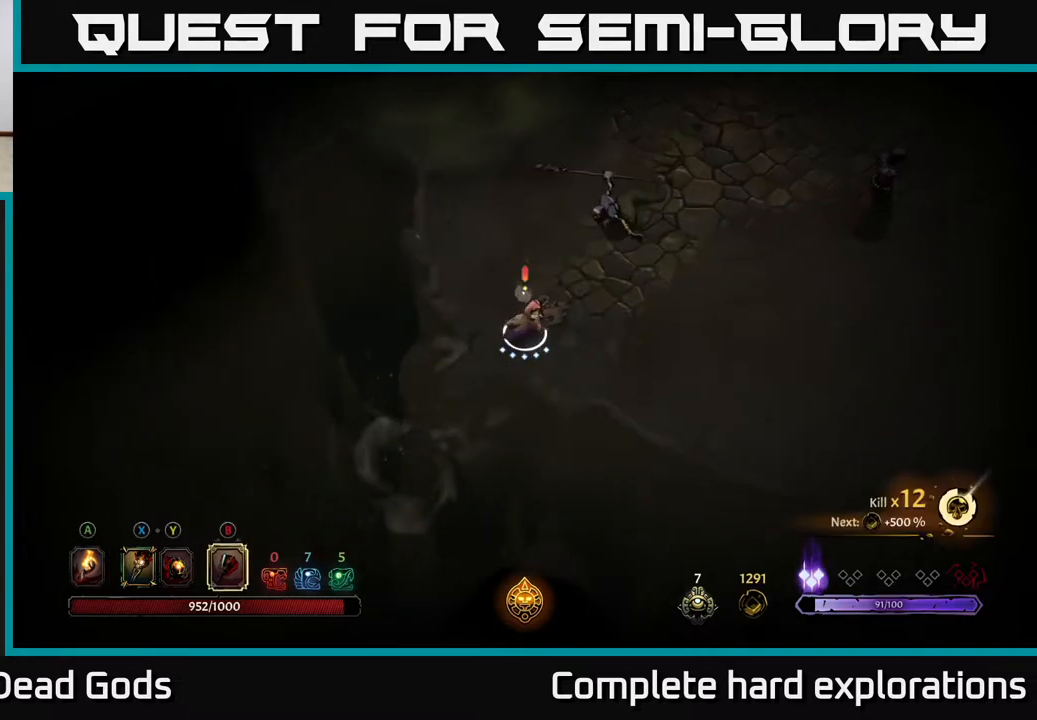
{"buttons": ["B"], "left_stick": "up-right", "right_stick": "center", "events": []}
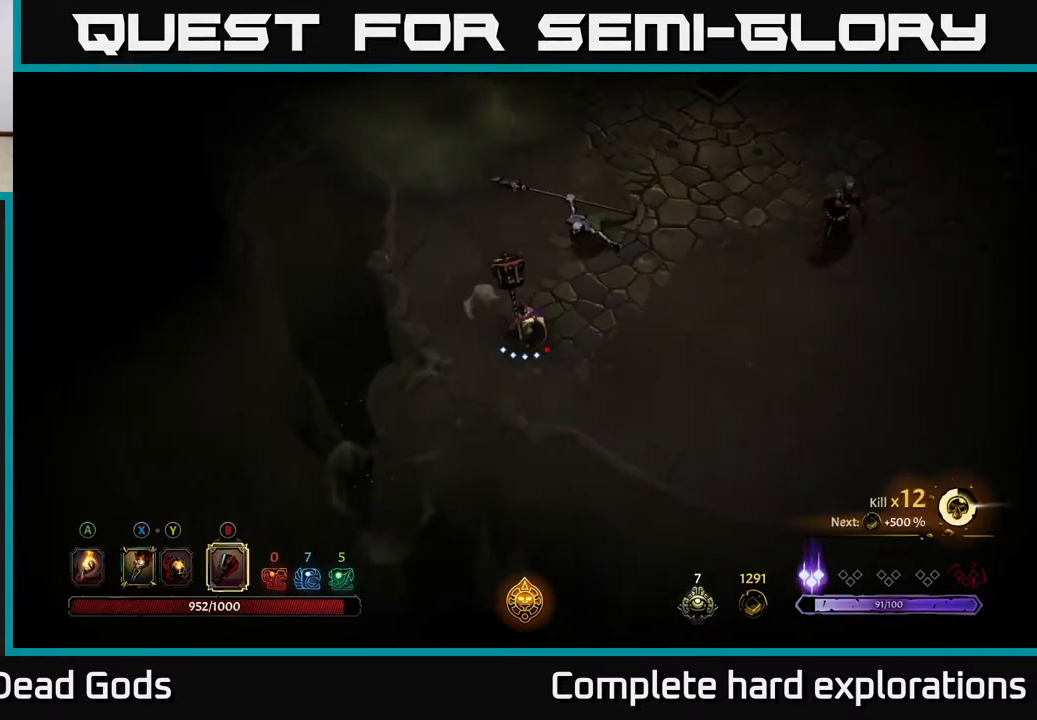
{"buttons": [], "left_stick": "up-left", "right_stick": "center", "events": [[267, "B", "up"], [467, "left_stick", "up-left"]]}
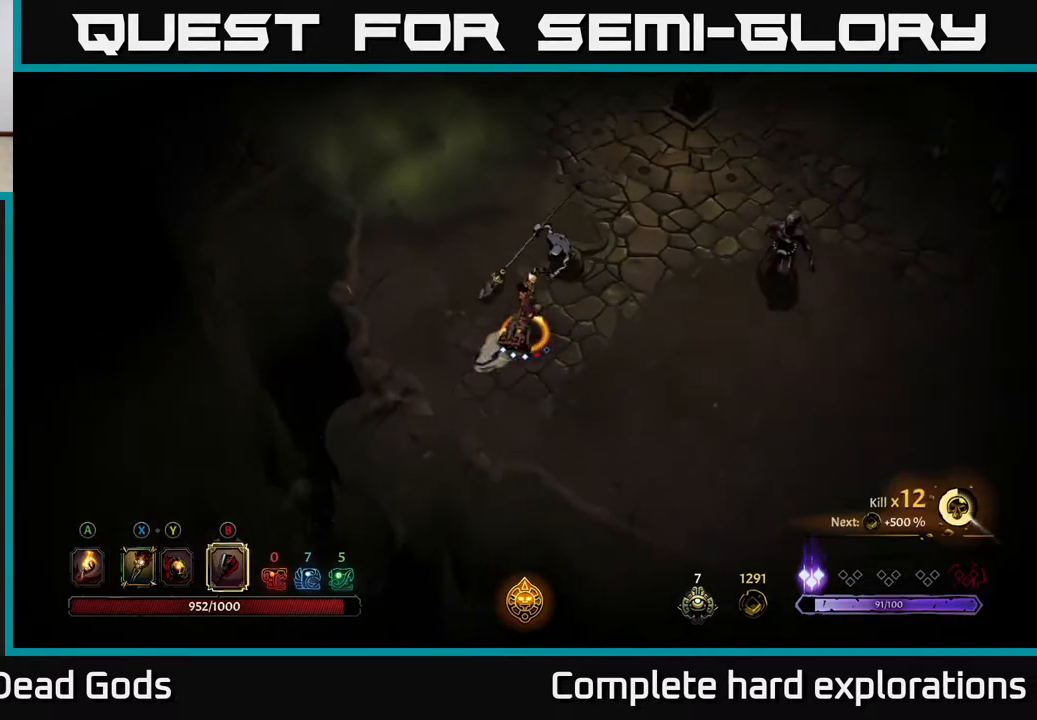
{"buttons": [], "left_stick": "left", "right_stick": "center", "events": [[183, "left_stick", "left"]]}
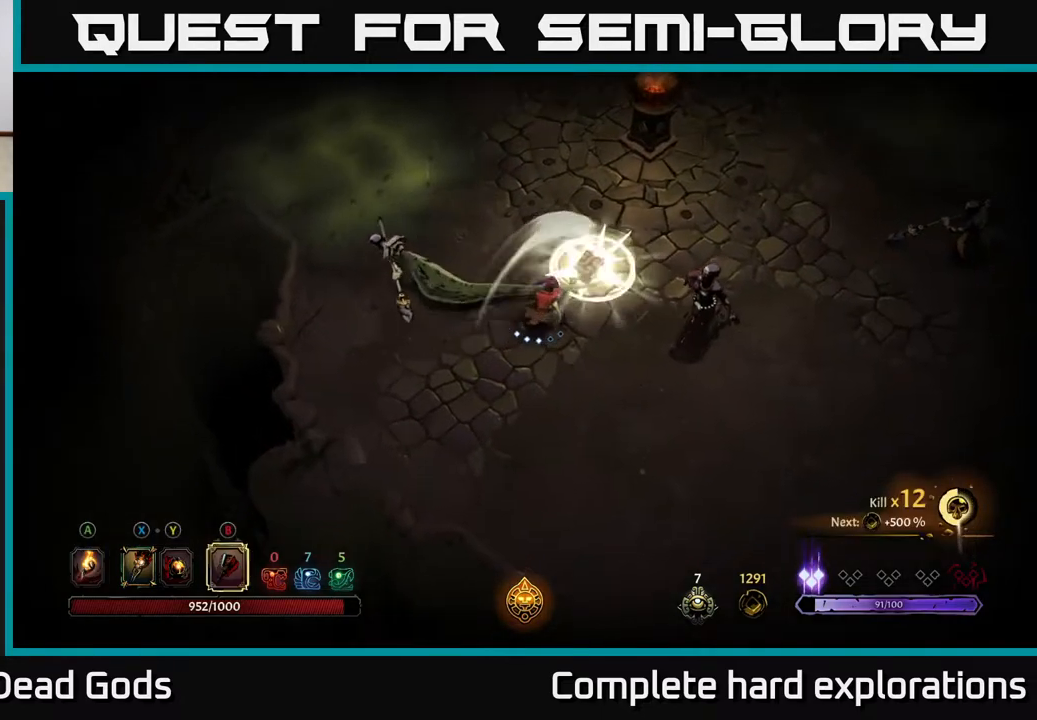
{"buttons": [], "left_stick": "down", "right_stick": "center", "events": [[200, "left_stick", "down"], [317, "left_stick", "center"], [383, "left_stick", "down"]]}
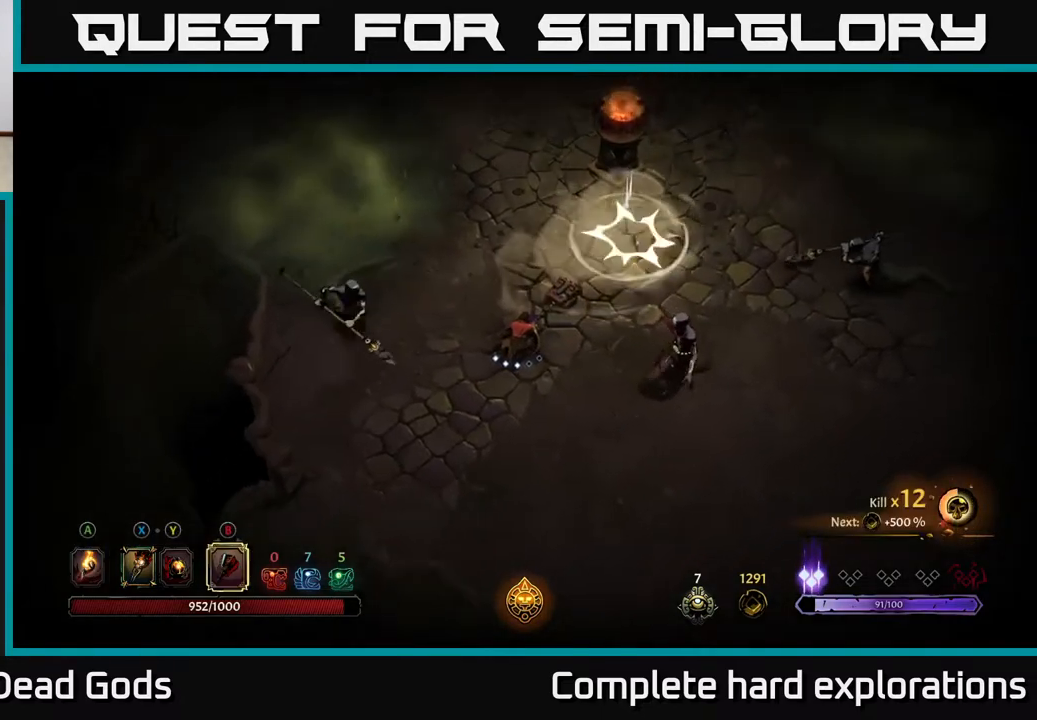
{"buttons": [], "left_stick": "down-right", "right_stick": "center", "events": [[50, "left_stick", "down-right"], [83, "X", "down"], [167, "X", "up"], [267, "X", "down"], [333, "X", "up"]]}
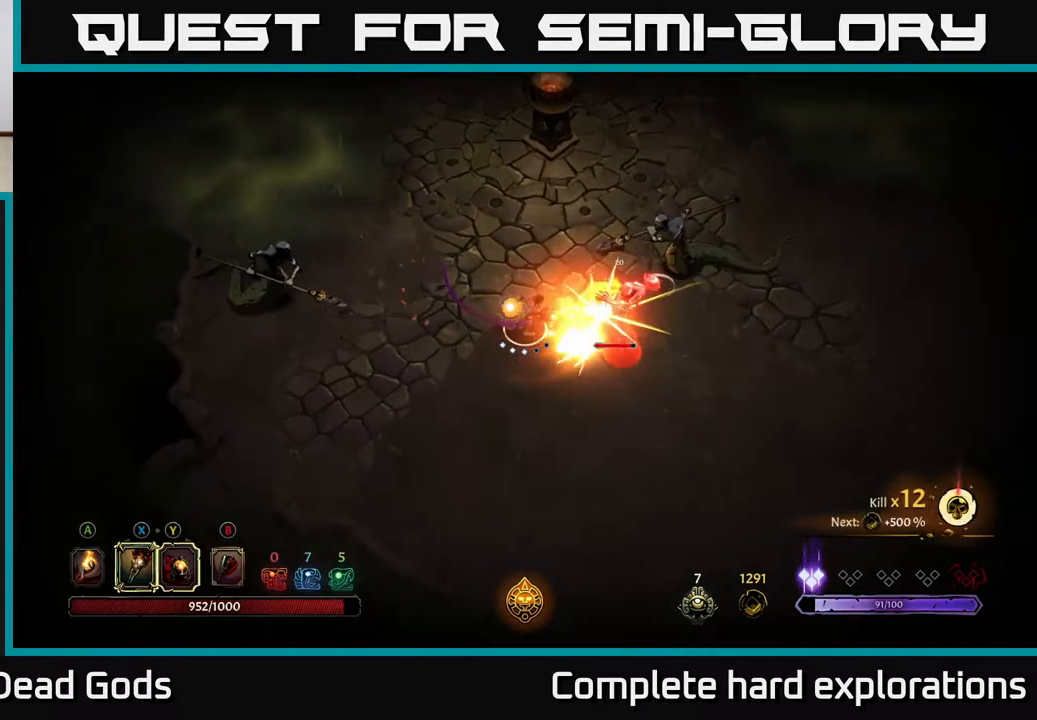
{"buttons": [], "left_stick": "right", "right_stick": "center", "events": [[17, "X", "down"], [83, "X", "up"], [217, "X", "down"], [283, "left_stick", "right"], [300, "X", "up"], [400, "X", "down"], [483, "X", "up"]]}
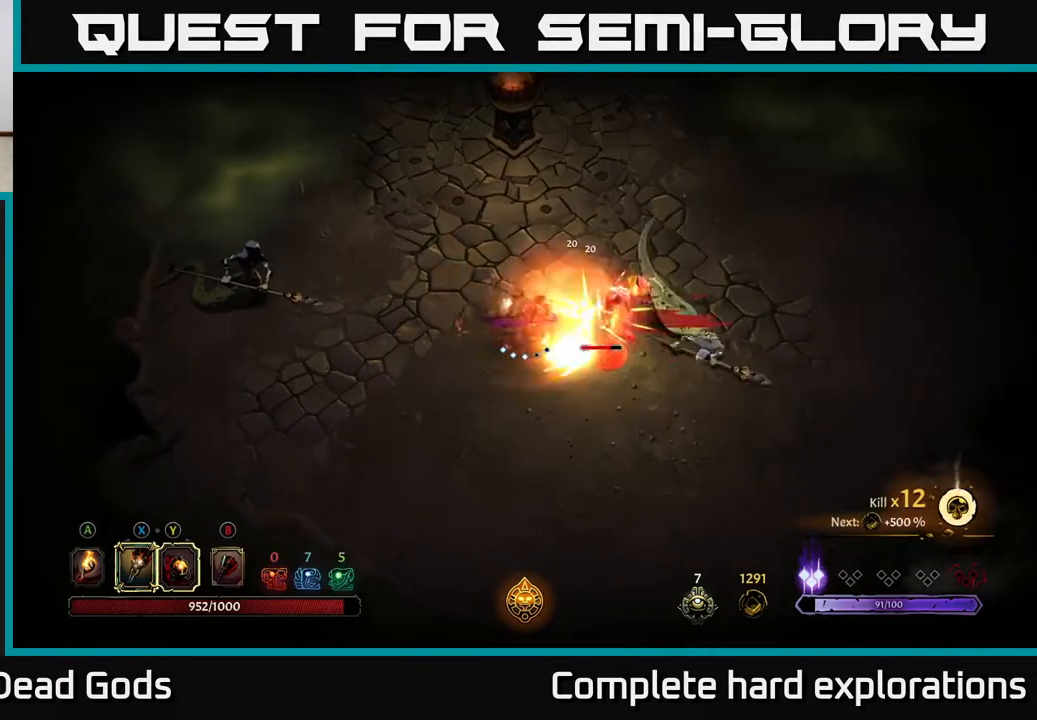
{"buttons": [], "left_stick": "right", "right_stick": "center", "events": [[83, "X", "down"], [183, "X", "up"], [417, "Y", "down"], [500, "Y", "up"]]}
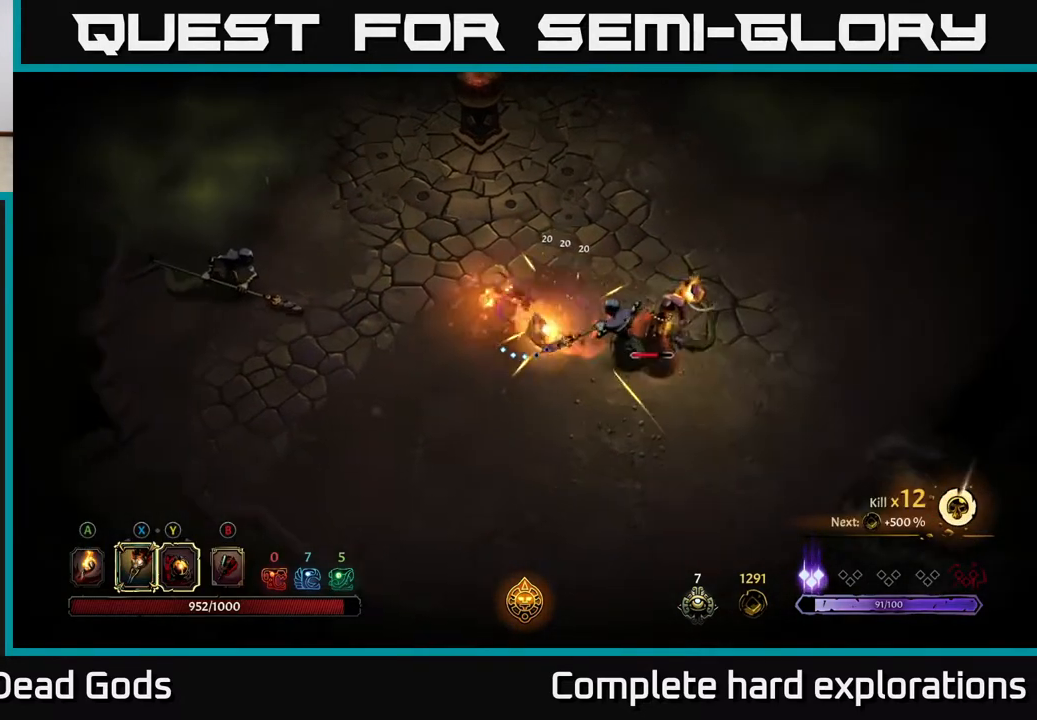
{"buttons": [], "left_stick": "center", "right_stick": "center", "events": [[33, "left_stick", "center"]]}
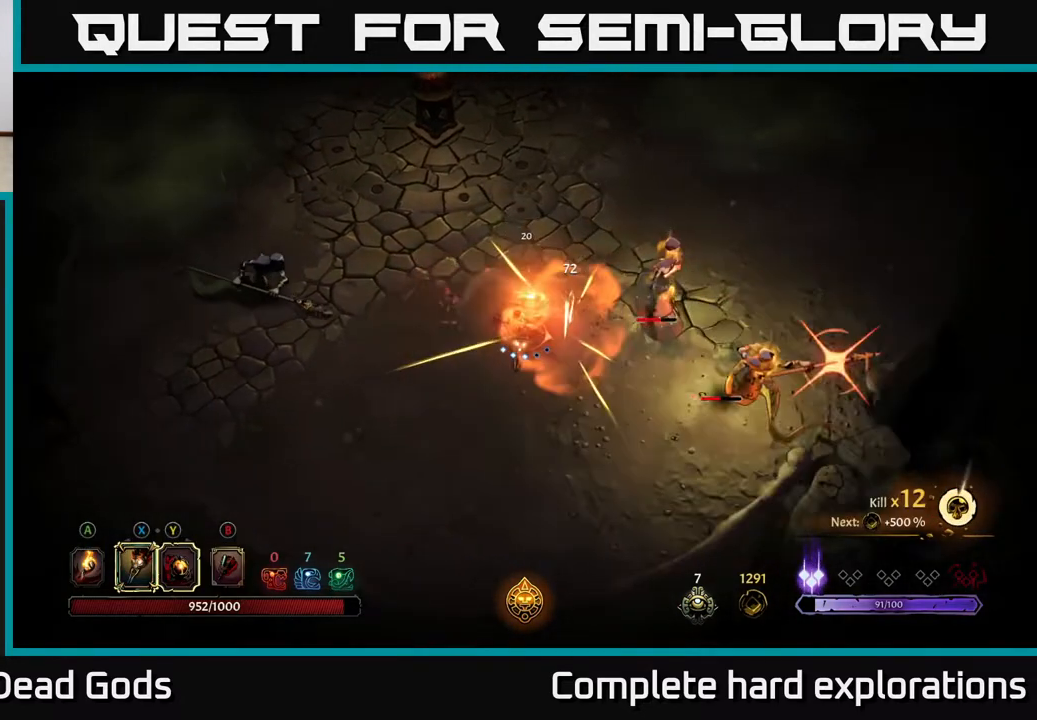
{"buttons": [], "left_stick": "up-right", "right_stick": "center", "events": [[67, "left_stick", "up-right"]]}
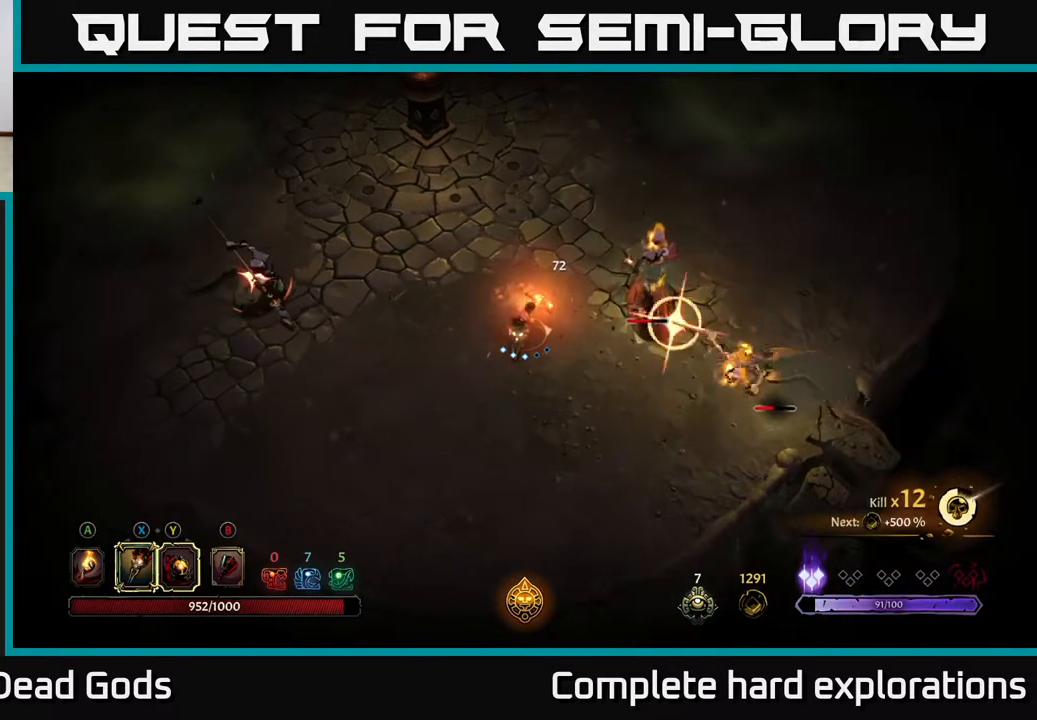
{"buttons": ["R2"], "left_stick": "up-right", "right_stick": "center", "events": [[150, "left_stick", "up-left"], [167, "R2", "down"], [317, "left_stick", "up-right"]]}
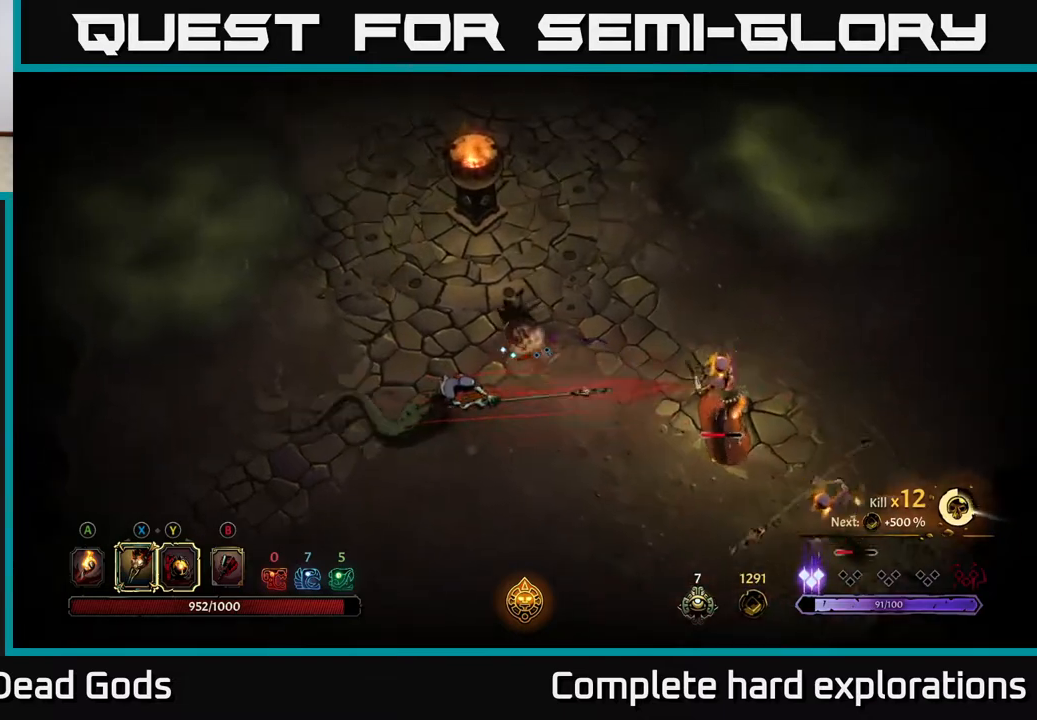
{"buttons": [], "left_stick": "left", "right_stick": "center", "events": [[117, "R2", "up"], [217, "left_stick", "up-left"], [300, "left_stick", "left"]]}
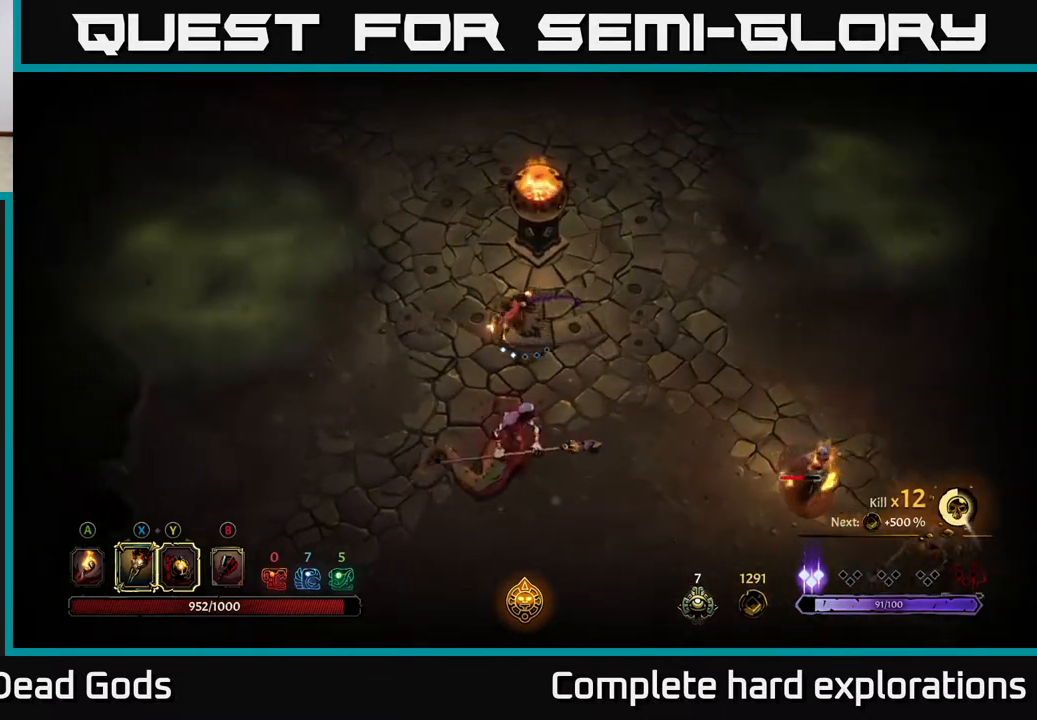
{"buttons": [], "left_stick": "down-left", "right_stick": "center", "events": [[133, "left_stick", "down-left"]]}
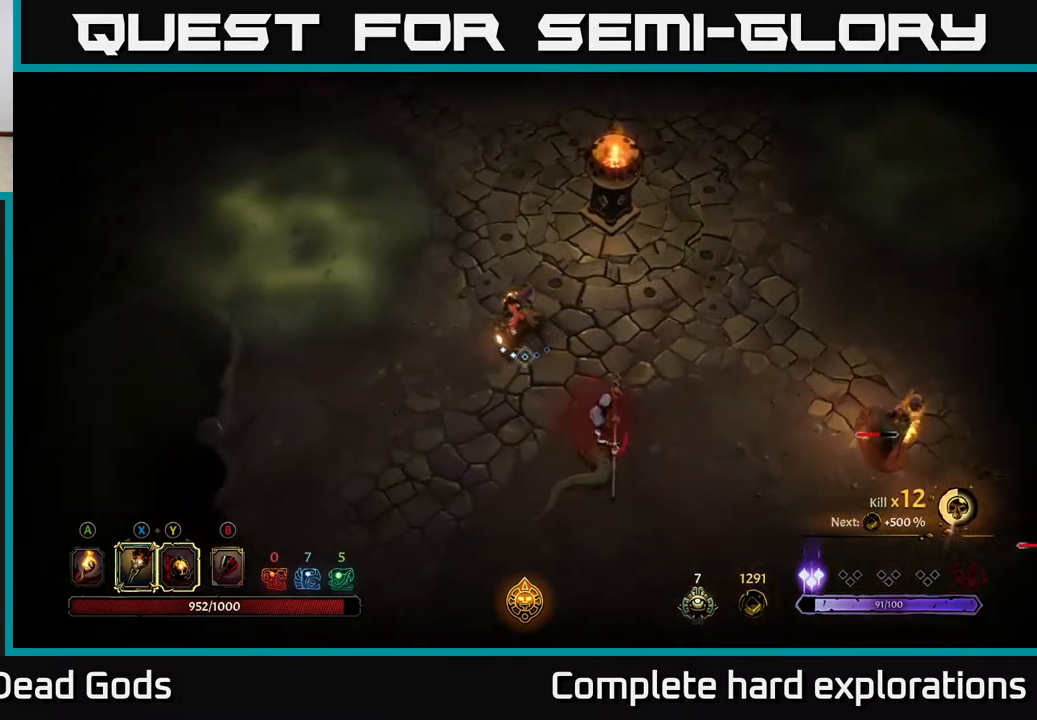
{"buttons": [], "left_stick": "down-right", "right_stick": "center", "events": [[83, "left_stick", "down"], [383, "left_stick", "down-right"]]}
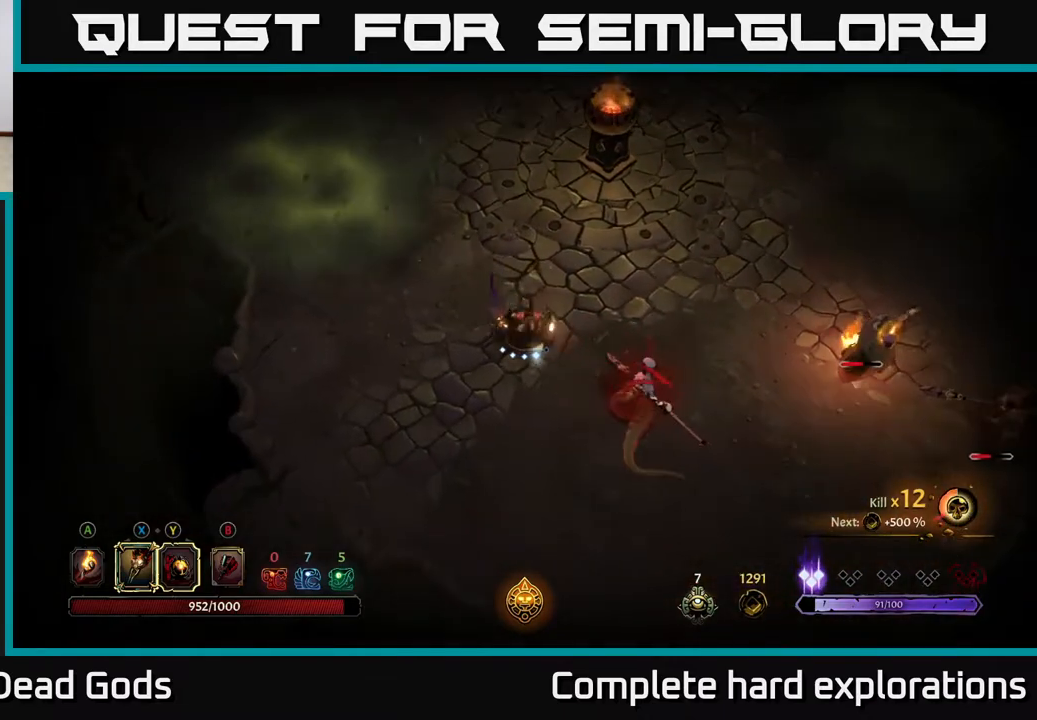
{"buttons": [], "left_stick": "right", "right_stick": "center", "events": [[17, "Y", "down"], [400, "Y", "up"], [500, "left_stick", "right"]]}
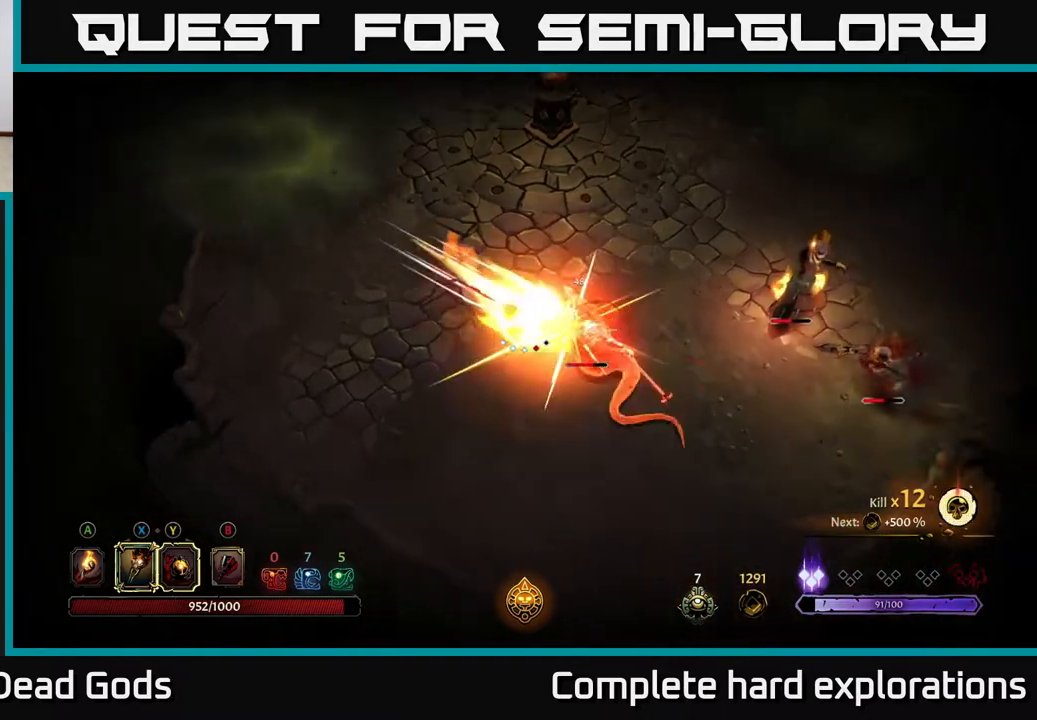
{"buttons": [], "left_stick": "right", "right_stick": "center", "events": [[117, "X", "down"], [250, "X", "up"], [400, "X", "down"], [500, "X", "up"]]}
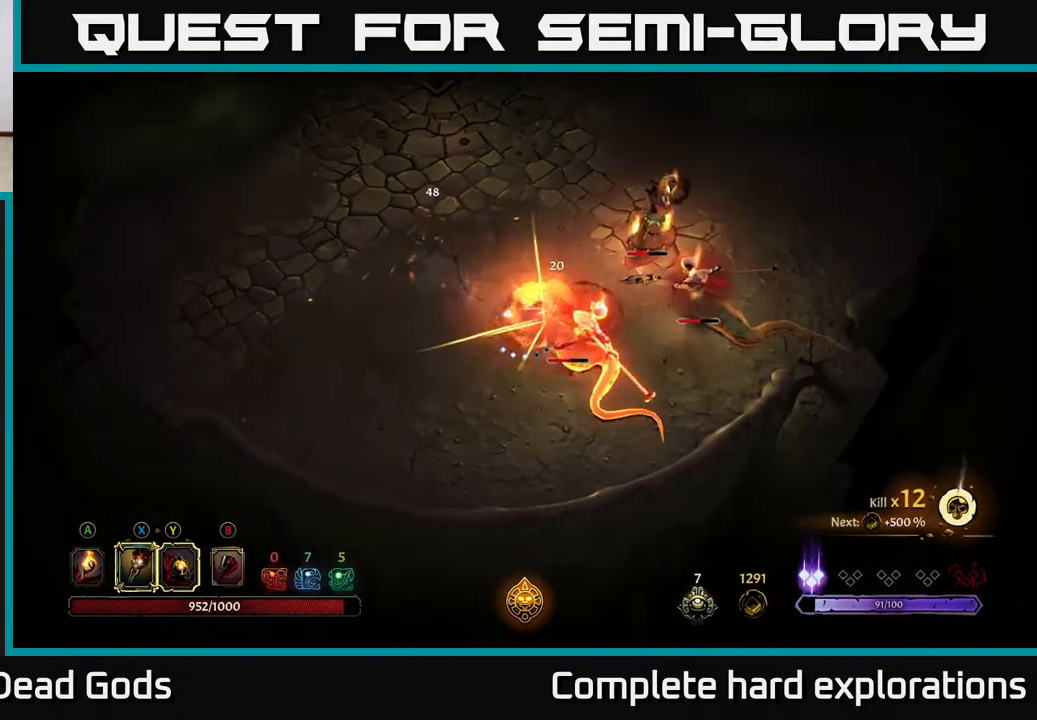
{"buttons": [], "left_stick": "right", "right_stick": "center", "events": [[117, "X", "down"], [233, "X", "up"], [350, "X", "down"], [467, "X", "up"]]}
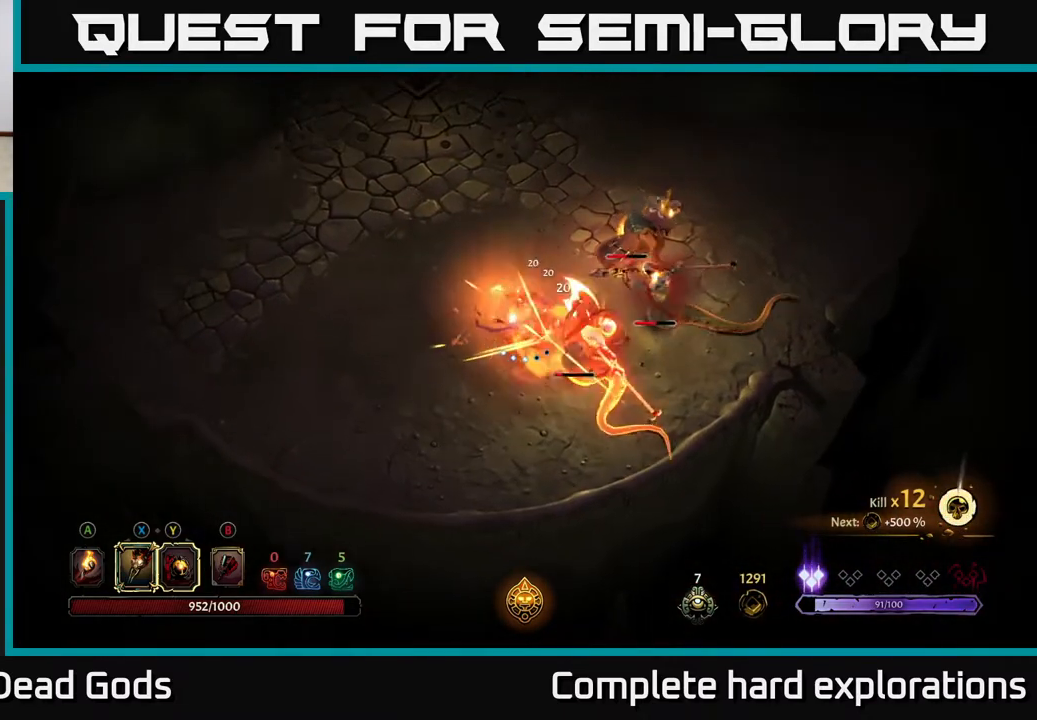
{"buttons": [], "left_stick": "right", "right_stick": "center", "events": [[67, "X", "down"], [183, "X", "up"], [267, "X", "down"], [367, "X", "up"]]}
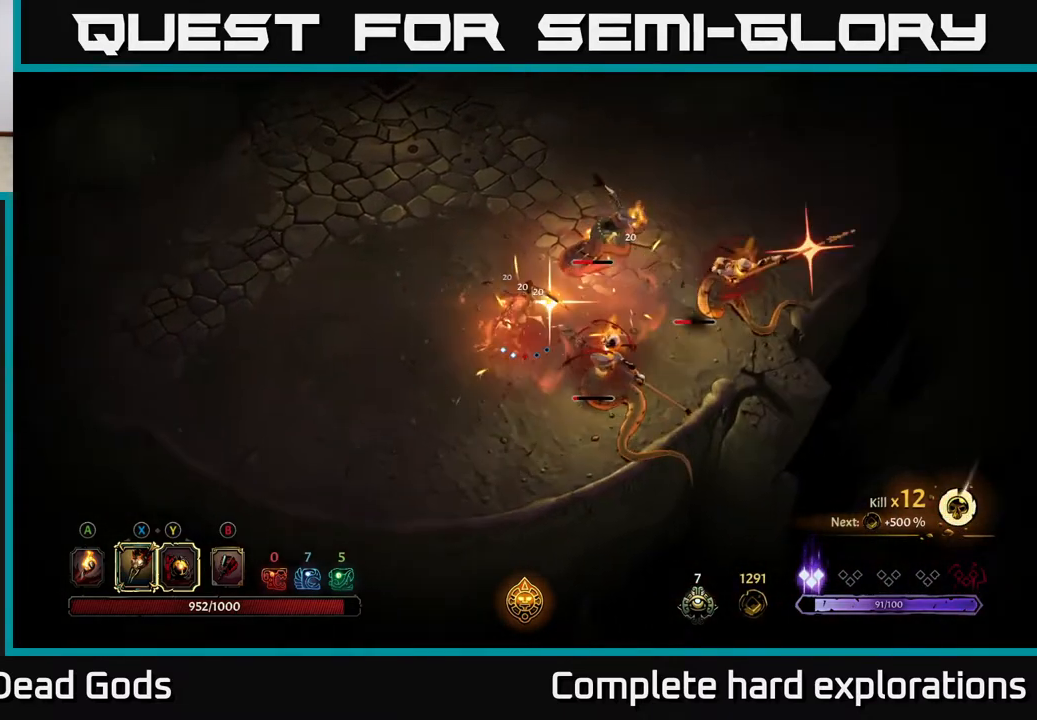
{"buttons": [], "left_stick": "up-left", "right_stick": "center", "events": [[67, "left_stick", "up-right"], [267, "left_stick", "up-left"], [300, "R2", "down"], [433, "R2", "up"]]}
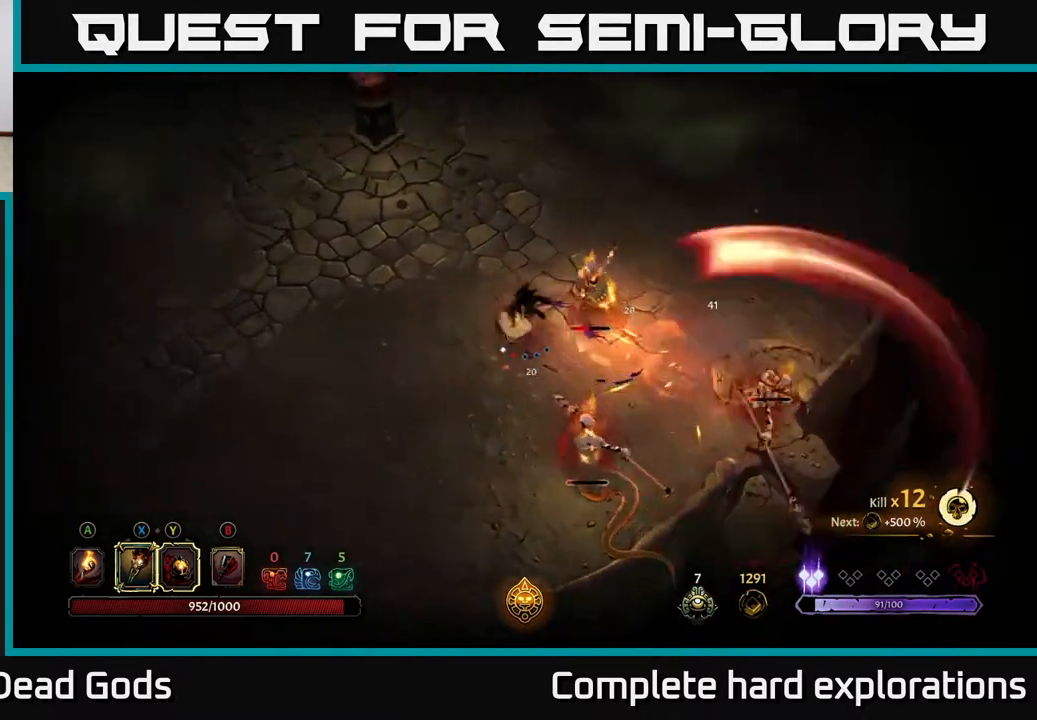
{"buttons": [], "left_stick": "left", "right_stick": "center", "events": [[350, "left_stick", "left"]]}
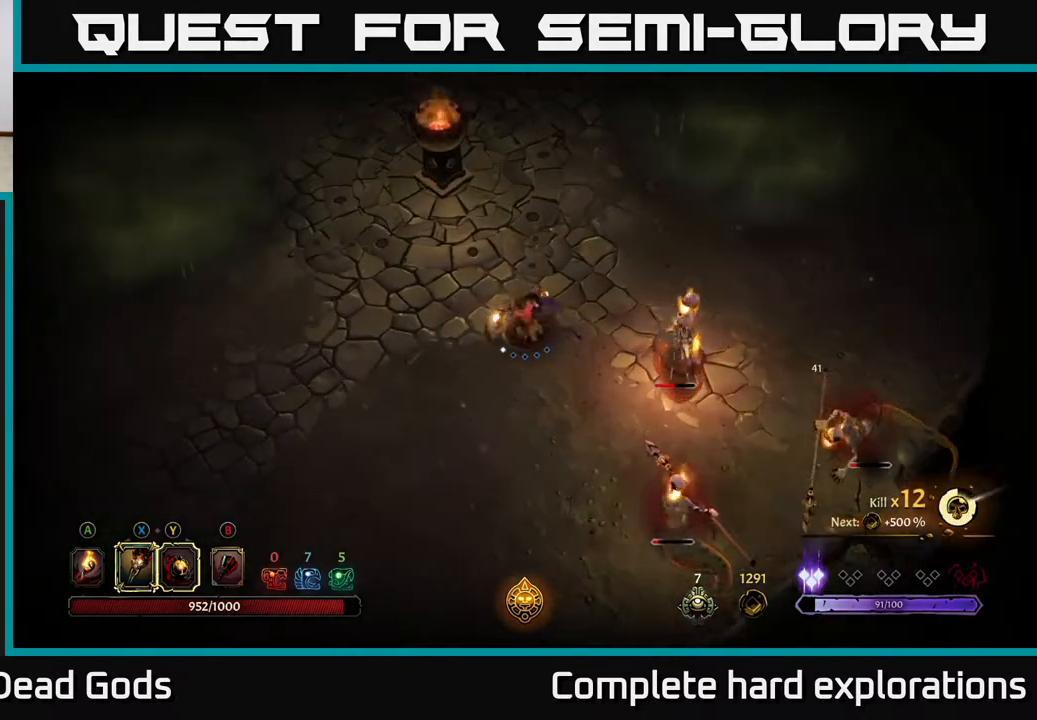
{"buttons": [], "left_stick": "down-left", "right_stick": "center", "events": [[67, "left_stick", "down-left"]]}
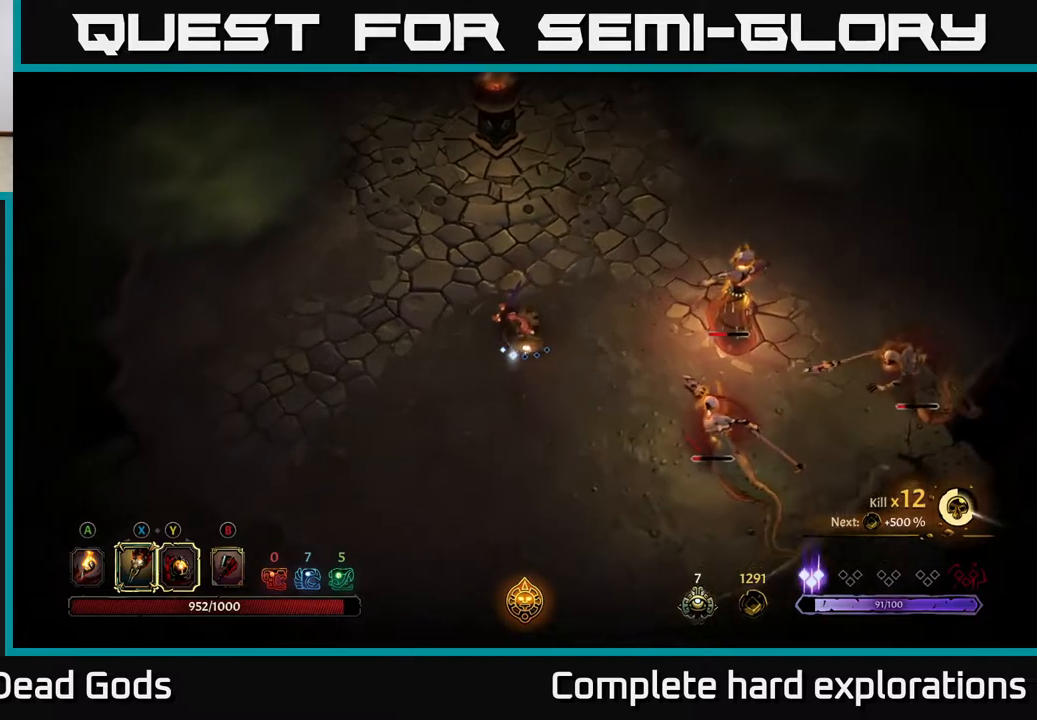
{"buttons": ["X"], "left_stick": "down-right", "right_stick": "center", "events": [[283, "left_stick", "down-right"], [367, "X", "down"]]}